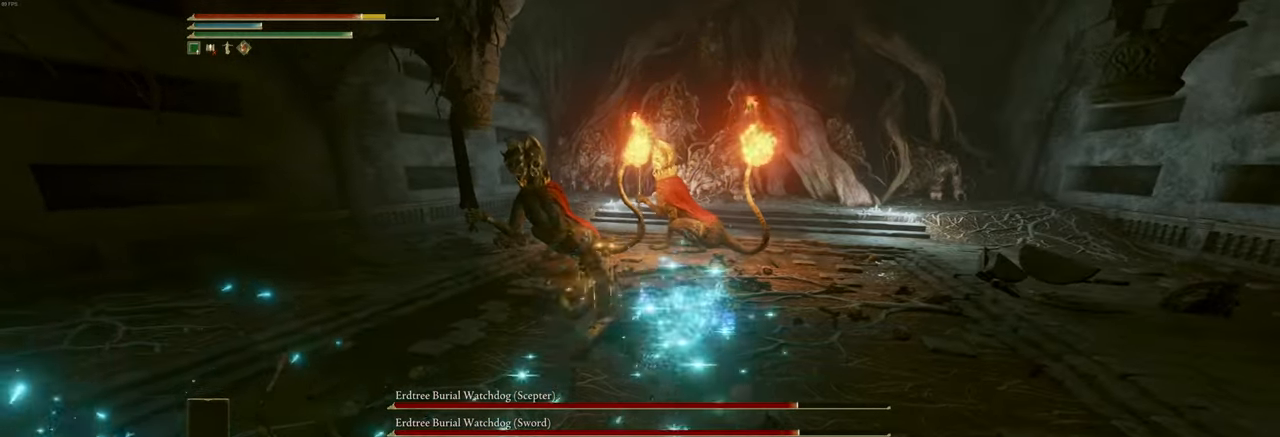
Gameplay with keyboard and mouse; each line is a JSON object with the keys and mouse buttons held at the frame after it. "events" lists presses ("down") and releases ("up") of "a", "ctrl", "d", "e", "q", "s", "shift", "space", "w", "mouse_left", "mouse_wheel", "mouse_right", "mouse_mb4" and "mouse_mb5" between this image and that frame as [ms after this image, input, new state], when the widget could be followed in between. "mouse_left", "mouse_wheel", "mouse_right", "mouse_mb4", "mouse_mb5" = the "left", "wheel", "right", "mb4", "mb5" buttons of the "mouse" list. No other keys are recorded. "wheel" means that the mouse wheel is clicked or scrolled. Mouse movement is not recorded.
{"keys": ["a"], "mouse": [], "events": []}
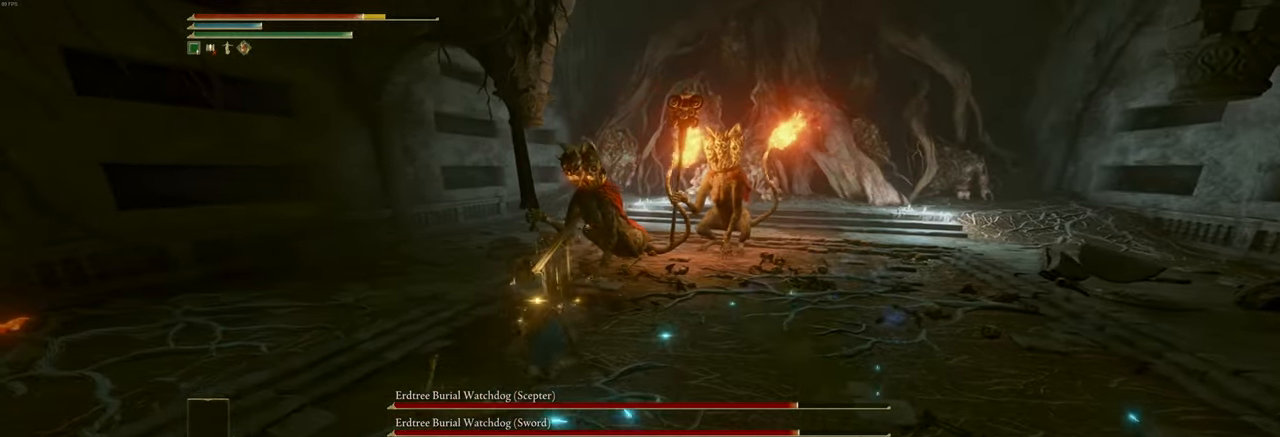
{"keys": ["d", "s"], "mouse": [], "events": [[50, "s", "down"], [117, "a", "up"], [133, "d", "down"]]}
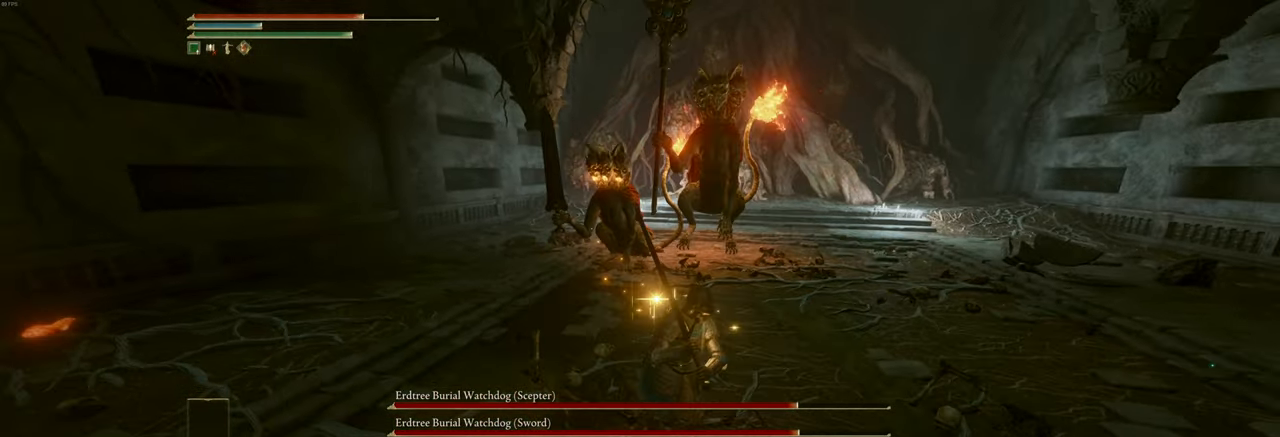
{"keys": ["d", "s"], "mouse": [], "events": []}
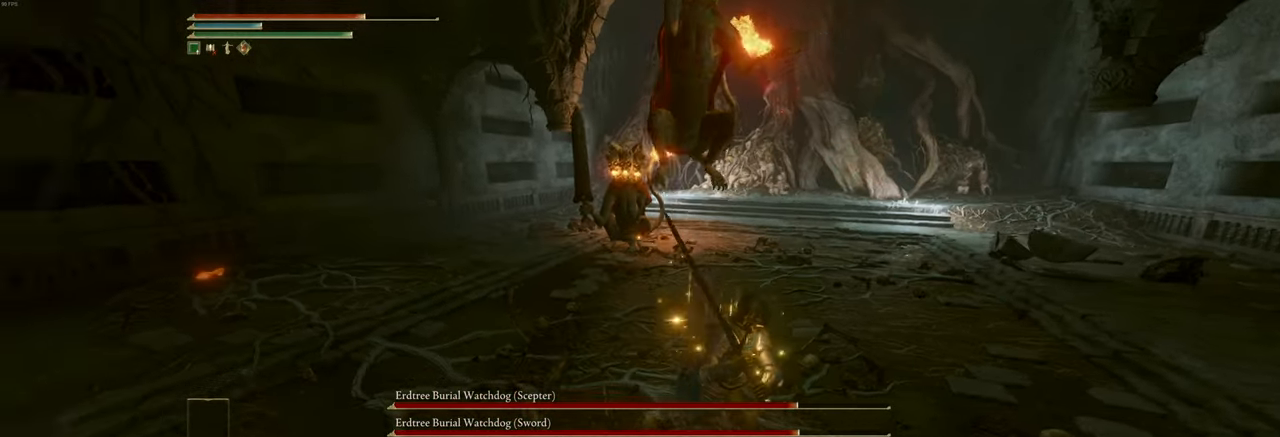
{"keys": ["d"], "mouse": [], "events": [[300, "shift", "down"], [400, "shift", "up"], [500, "s", "up"]]}
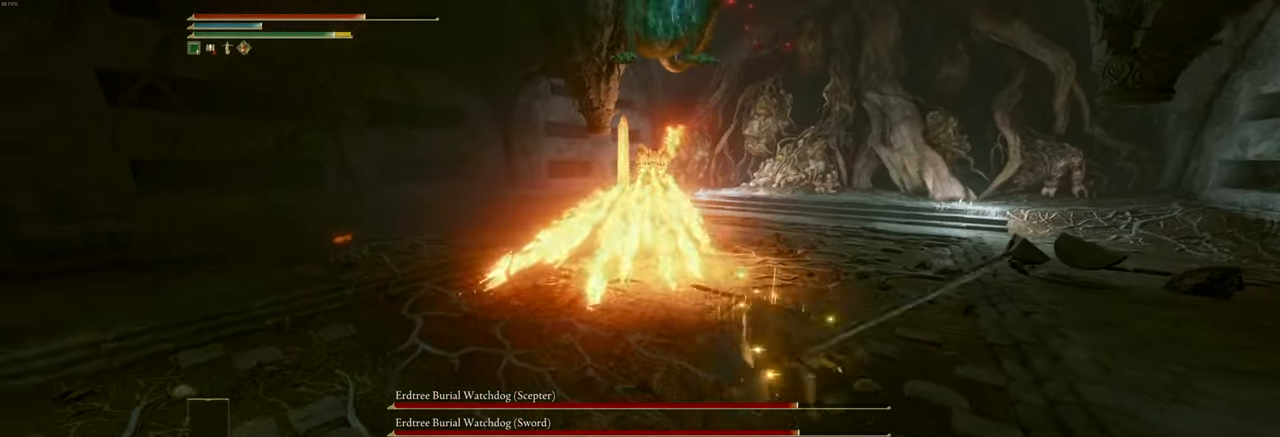
{"keys": ["w"], "mouse": [], "events": [[150, "d", "up"], [283, "a", "down"], [333, "w", "down"], [383, "a", "up"]]}
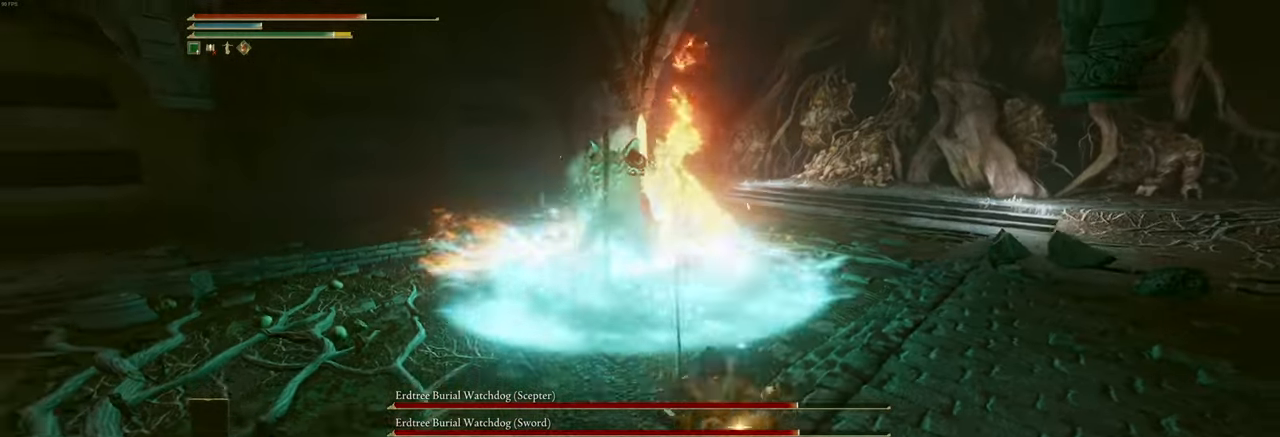
{"keys": ["w"], "mouse": [], "events": [[117, "space", "down"], [183, "space", "up"], [217, "mouse_wheel", "down"], [283, "mouse_wheel", "up"]]}
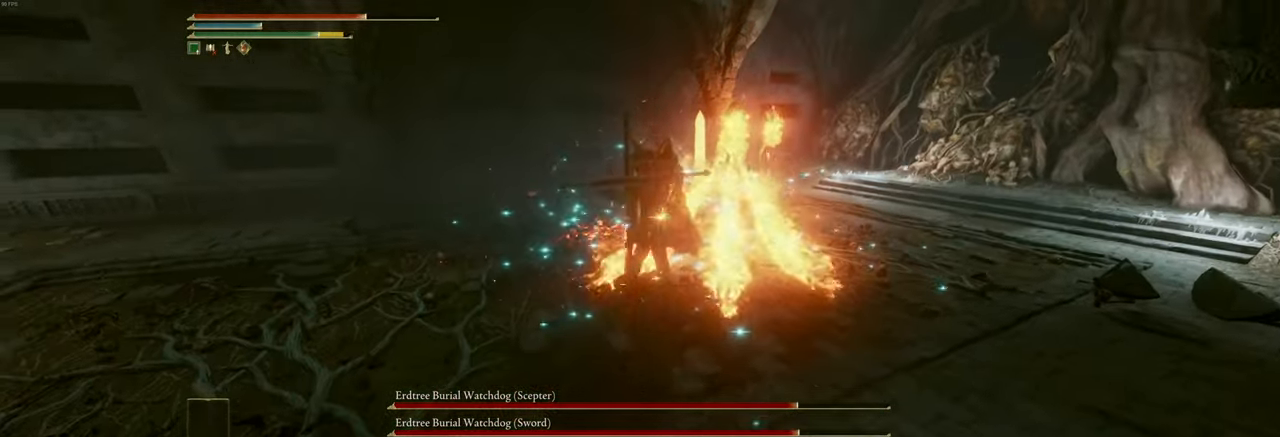
{"keys": [], "mouse": [], "events": [[33, "w", "up"]]}
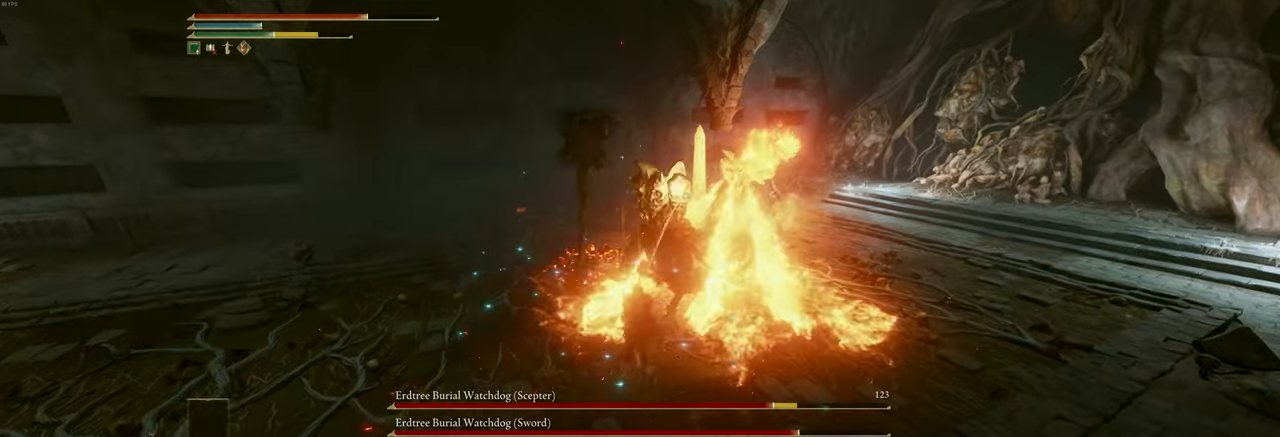
{"keys": ["s", "shift"], "mouse": [], "events": [[84, "s", "down"], [167, "shift", "down"], [300, "shift", "up"], [450, "shift", "down"]]}
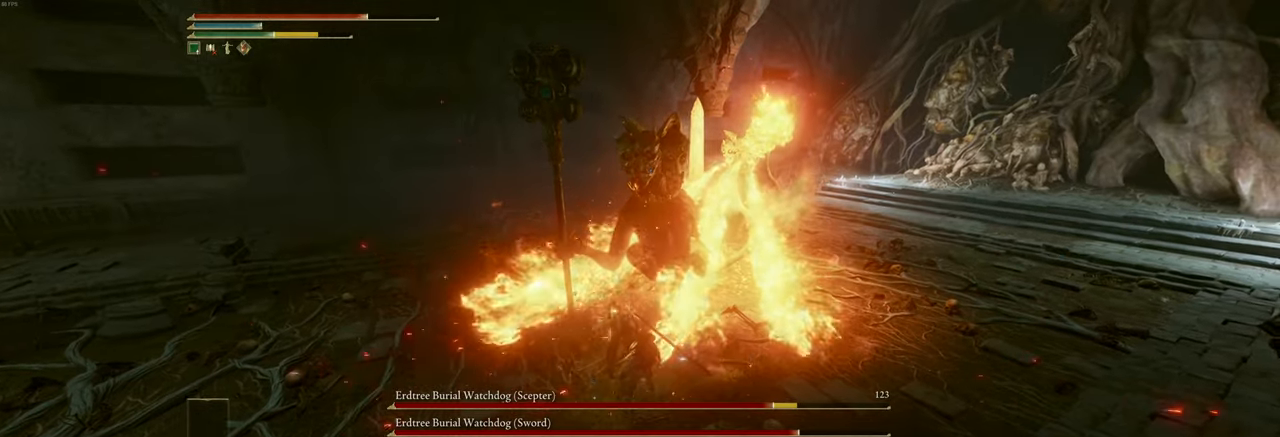
{"keys": ["s", "shift"], "mouse": [], "events": [[34, "shift", "up"], [84, "shift", "down"], [134, "shift", "up"], [500, "shift", "down"]]}
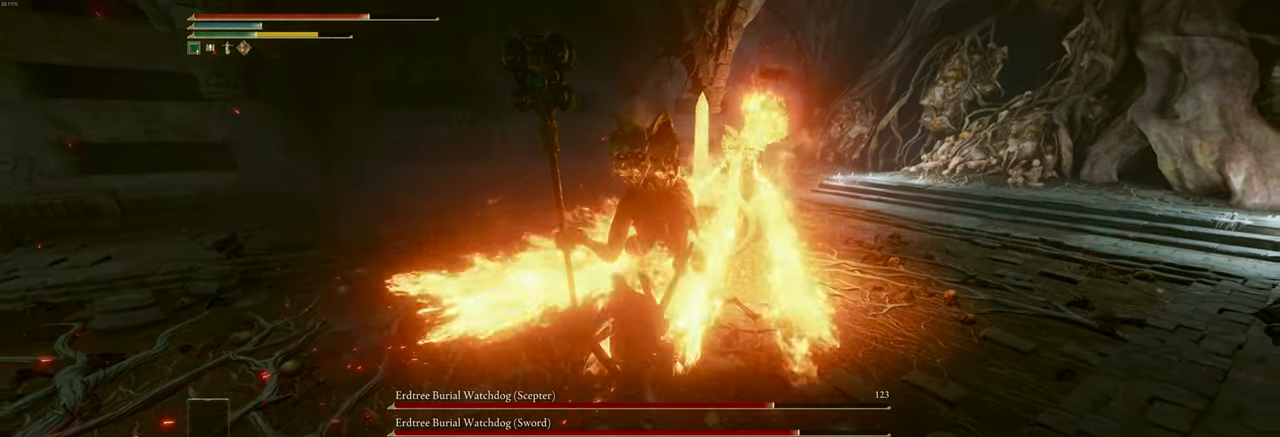
{"keys": ["s"], "mouse": [], "events": [[117, "shift", "up"]]}
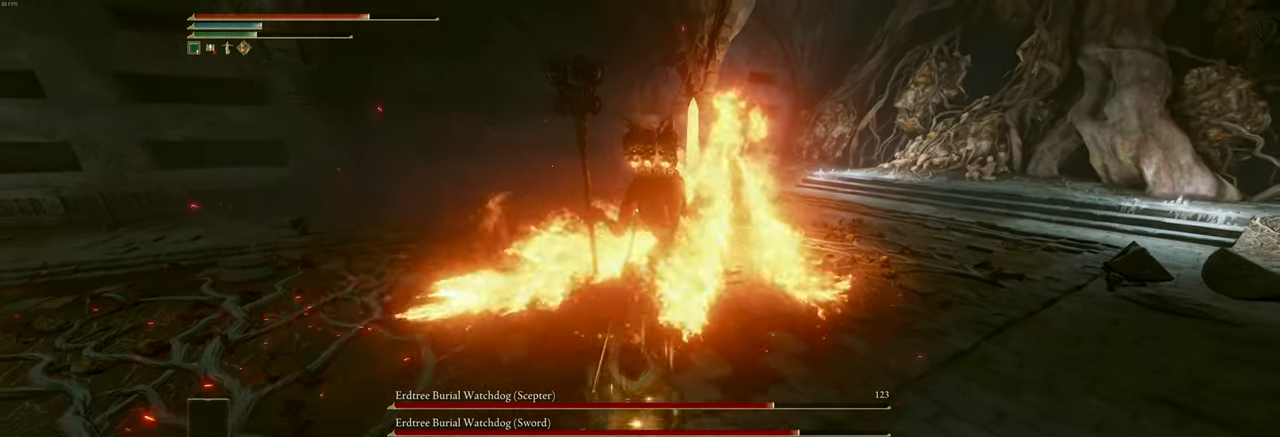
{"keys": ["s"], "mouse": [], "events": [[267, "shift", "down"], [400, "shift", "up"]]}
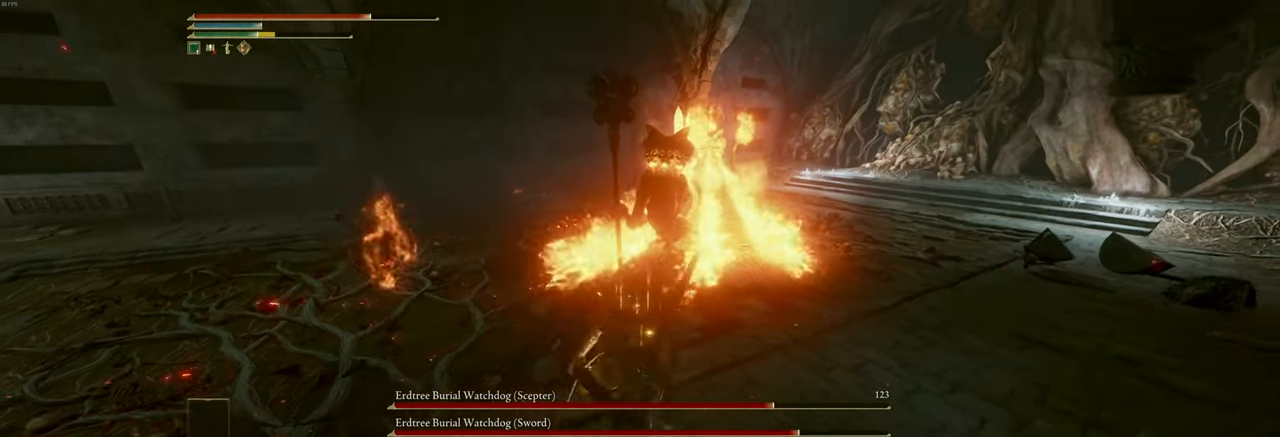
{"keys": ["a", "s"], "mouse": [], "events": [[100, "a", "down"]]}
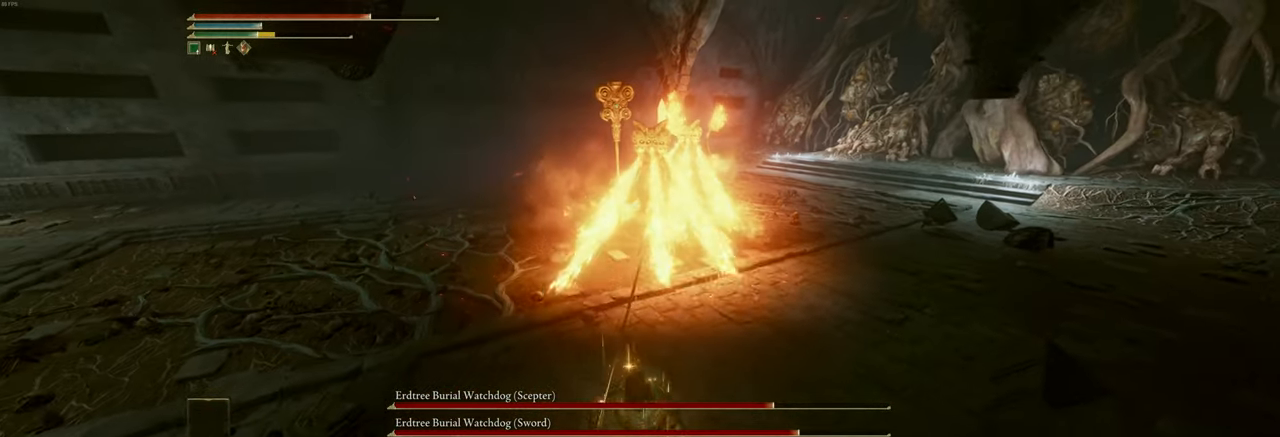
{"keys": [], "mouse": [], "events": [[334, "a", "up"], [467, "s", "up"]]}
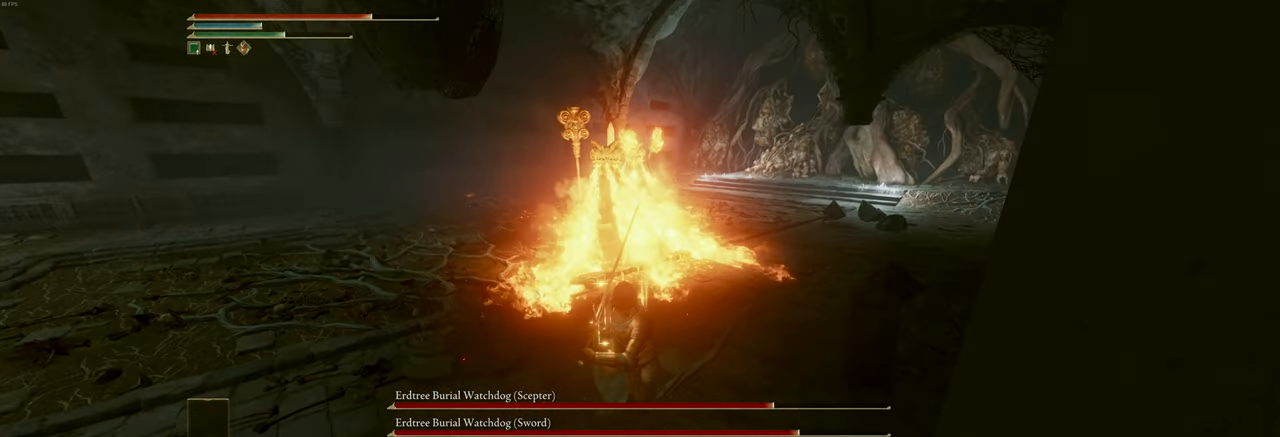
{"keys": [], "mouse": [], "events": []}
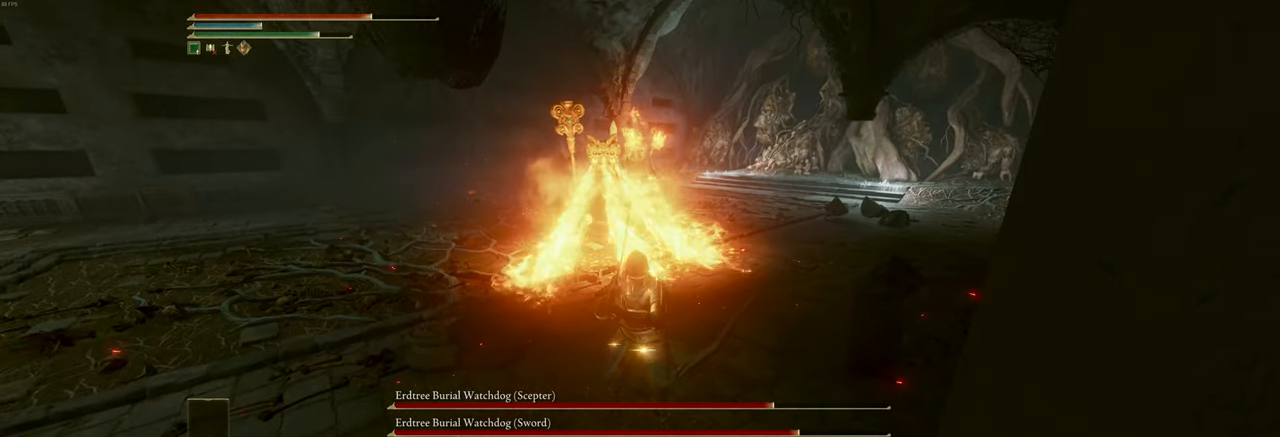
{"keys": [], "mouse": [], "events": []}
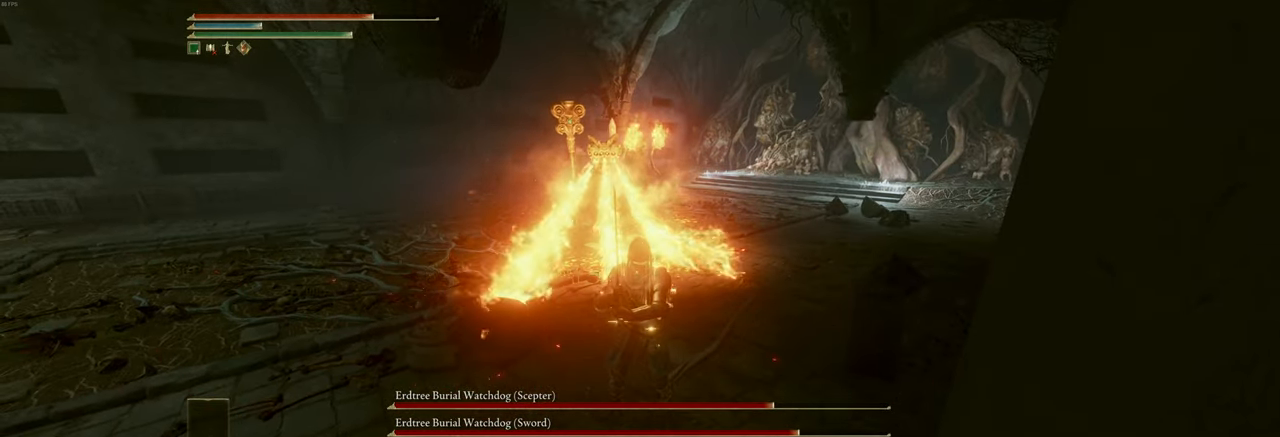
{"keys": [], "mouse": [], "events": []}
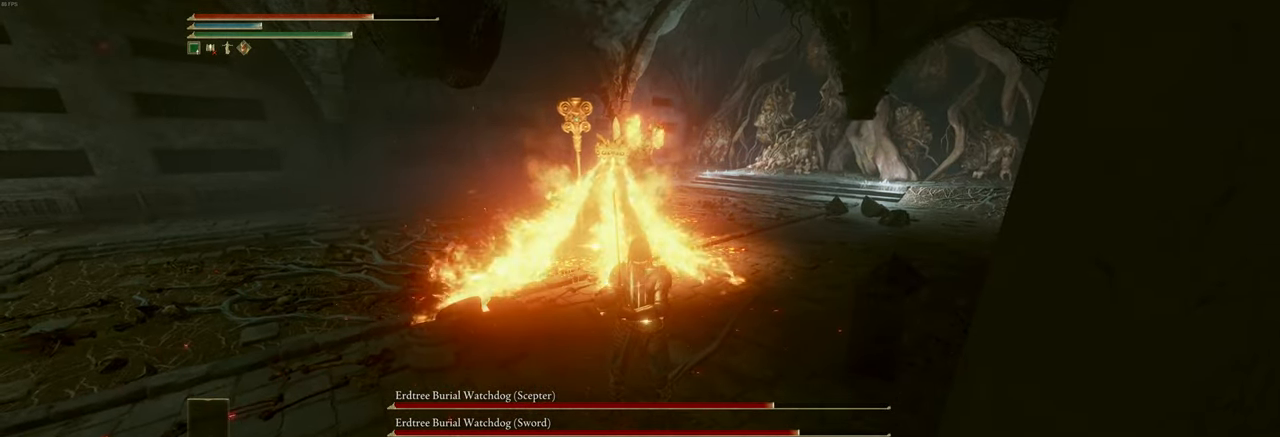
{"keys": [], "mouse": [], "events": []}
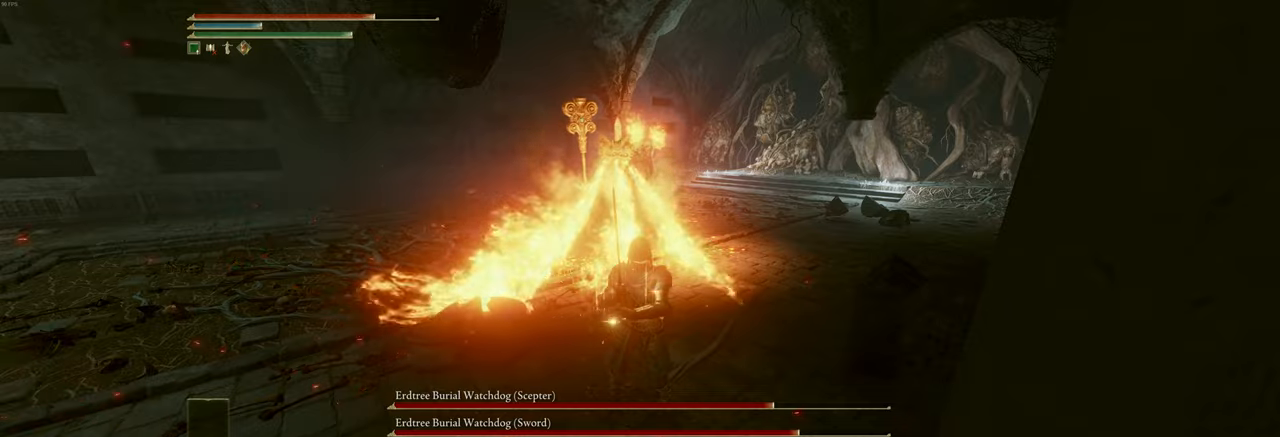
{"keys": [], "mouse": [], "events": []}
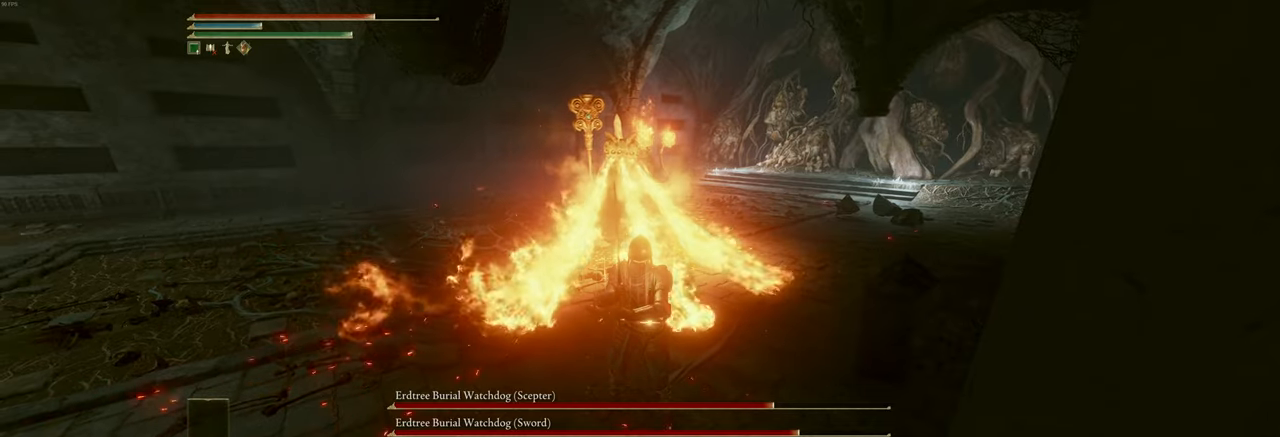
{"keys": [], "mouse": [], "events": []}
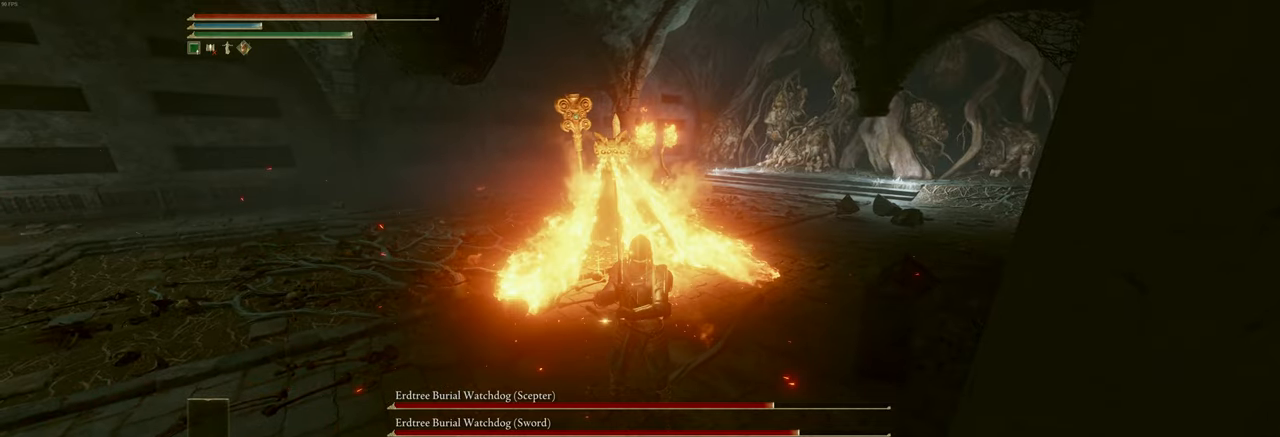
{"keys": [], "mouse": [], "events": []}
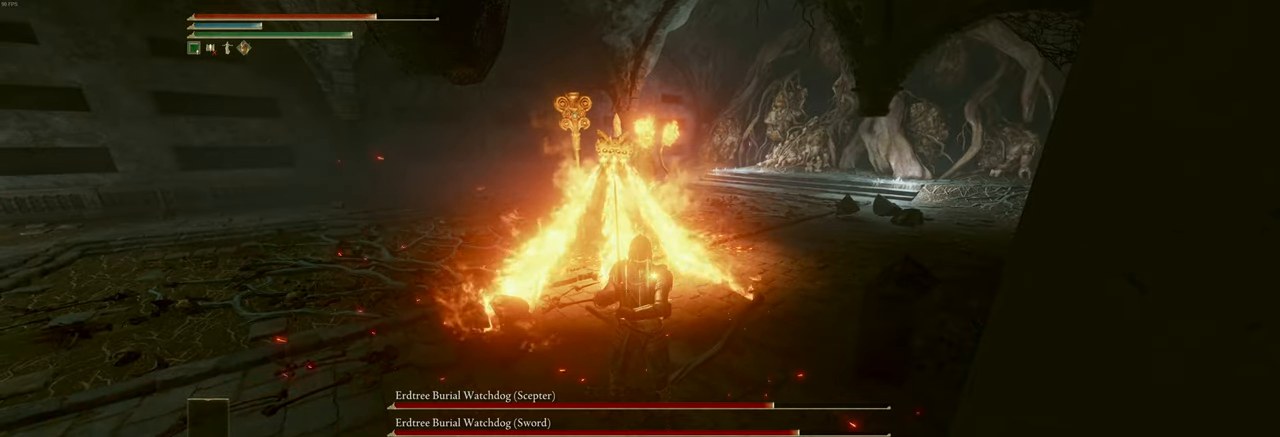
{"keys": [], "mouse": [], "events": []}
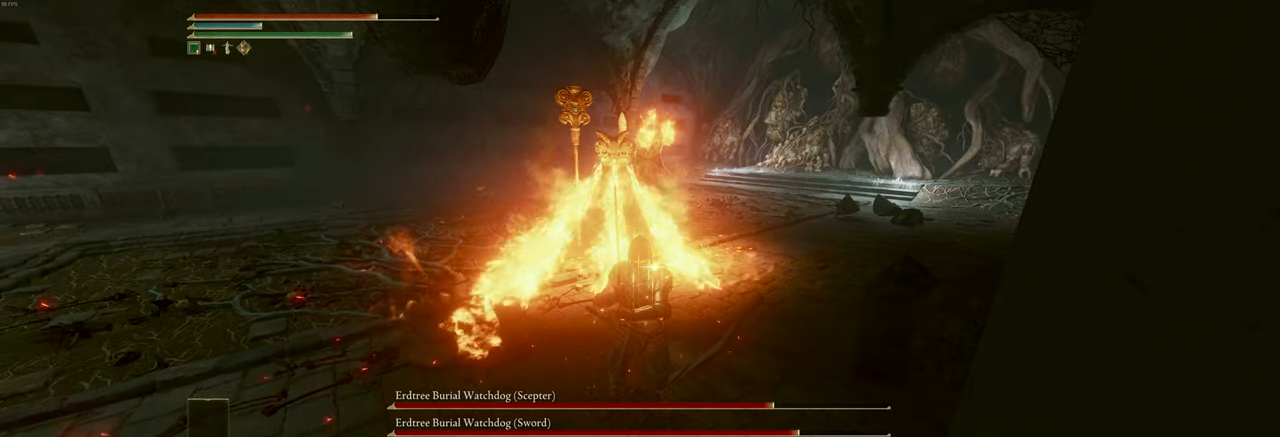
{"keys": [], "mouse": [], "events": []}
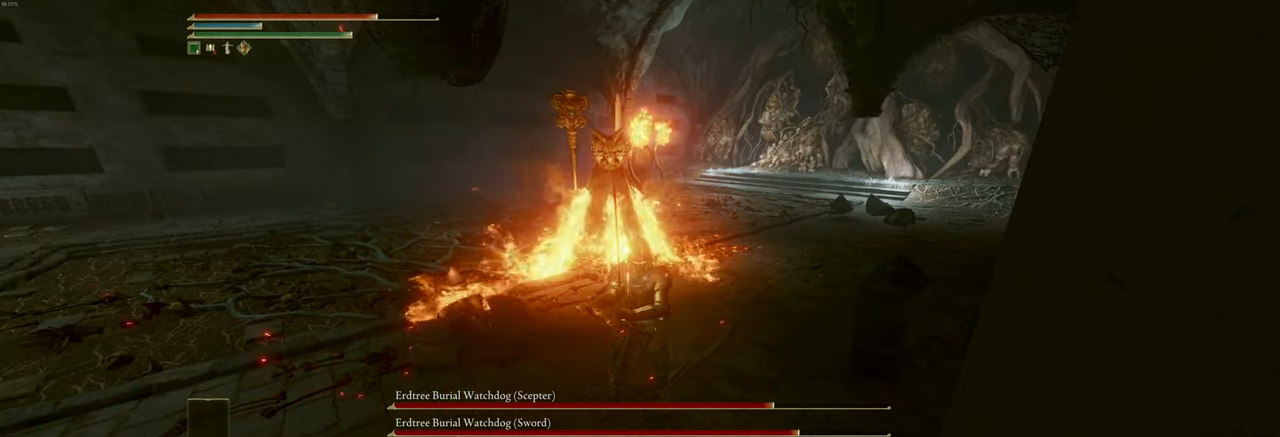
{"keys": [], "mouse": [], "events": []}
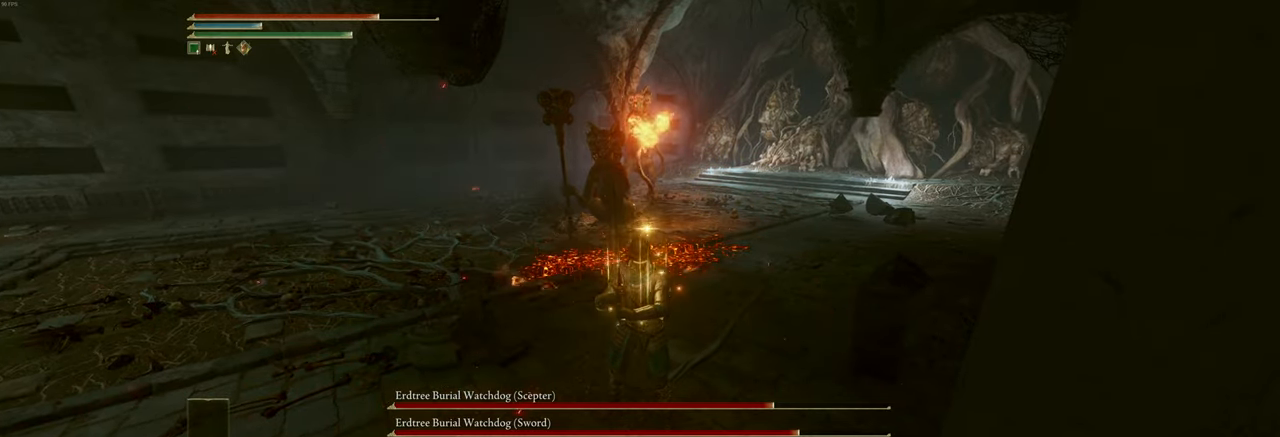
{"keys": ["a"], "mouse": [], "events": [[150, "a", "down"]]}
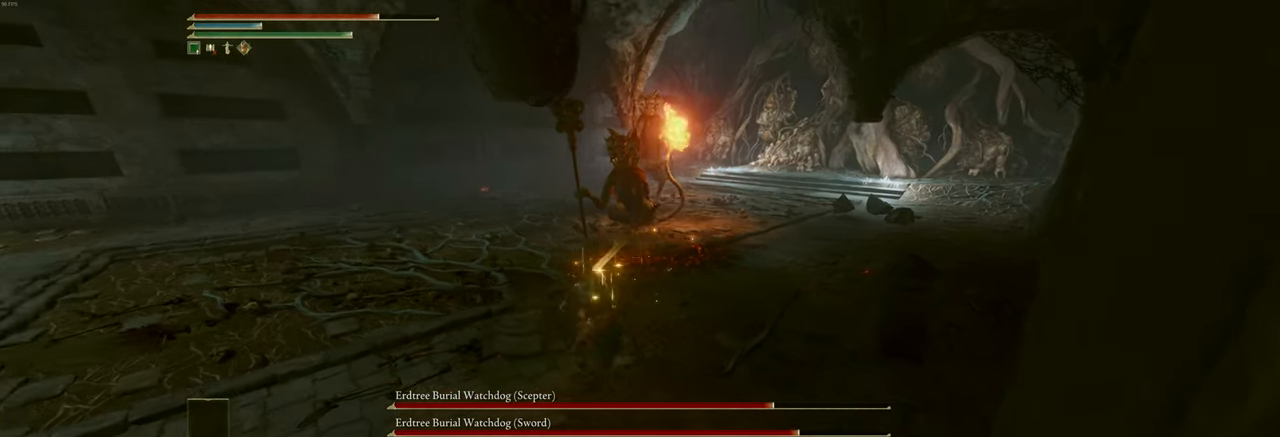
{"keys": ["a"], "mouse": [], "events": []}
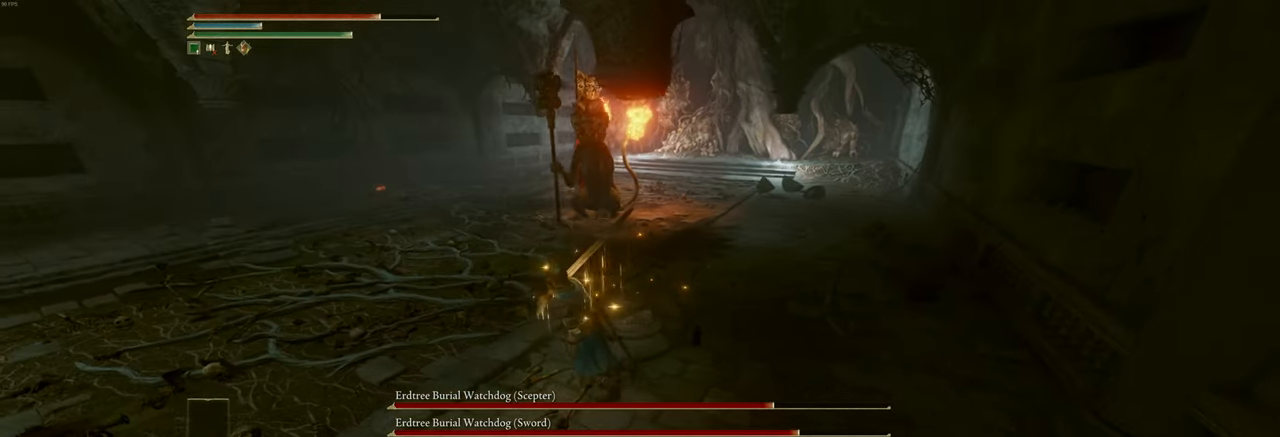
{"keys": ["a"], "mouse": [], "events": []}
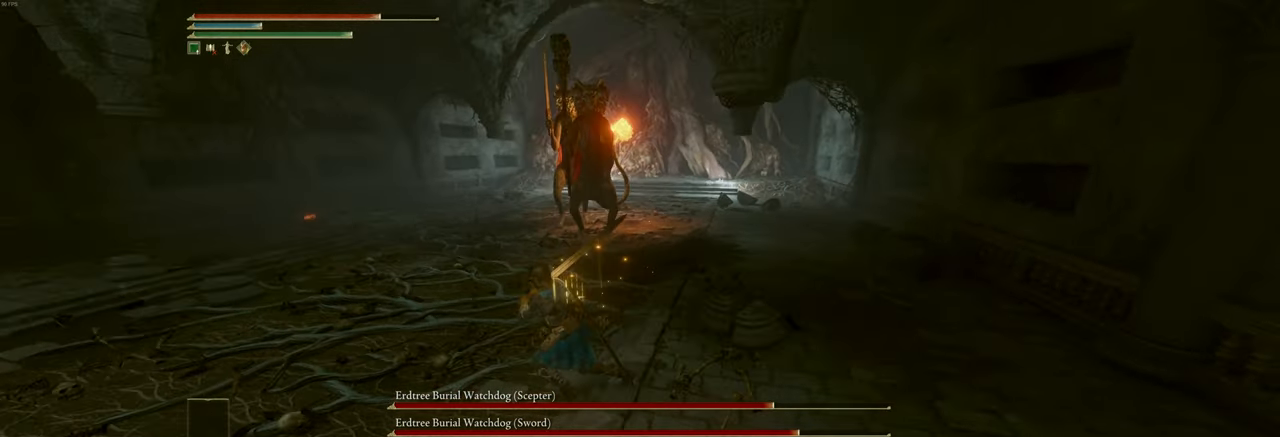
{"keys": ["a"], "mouse": [], "events": []}